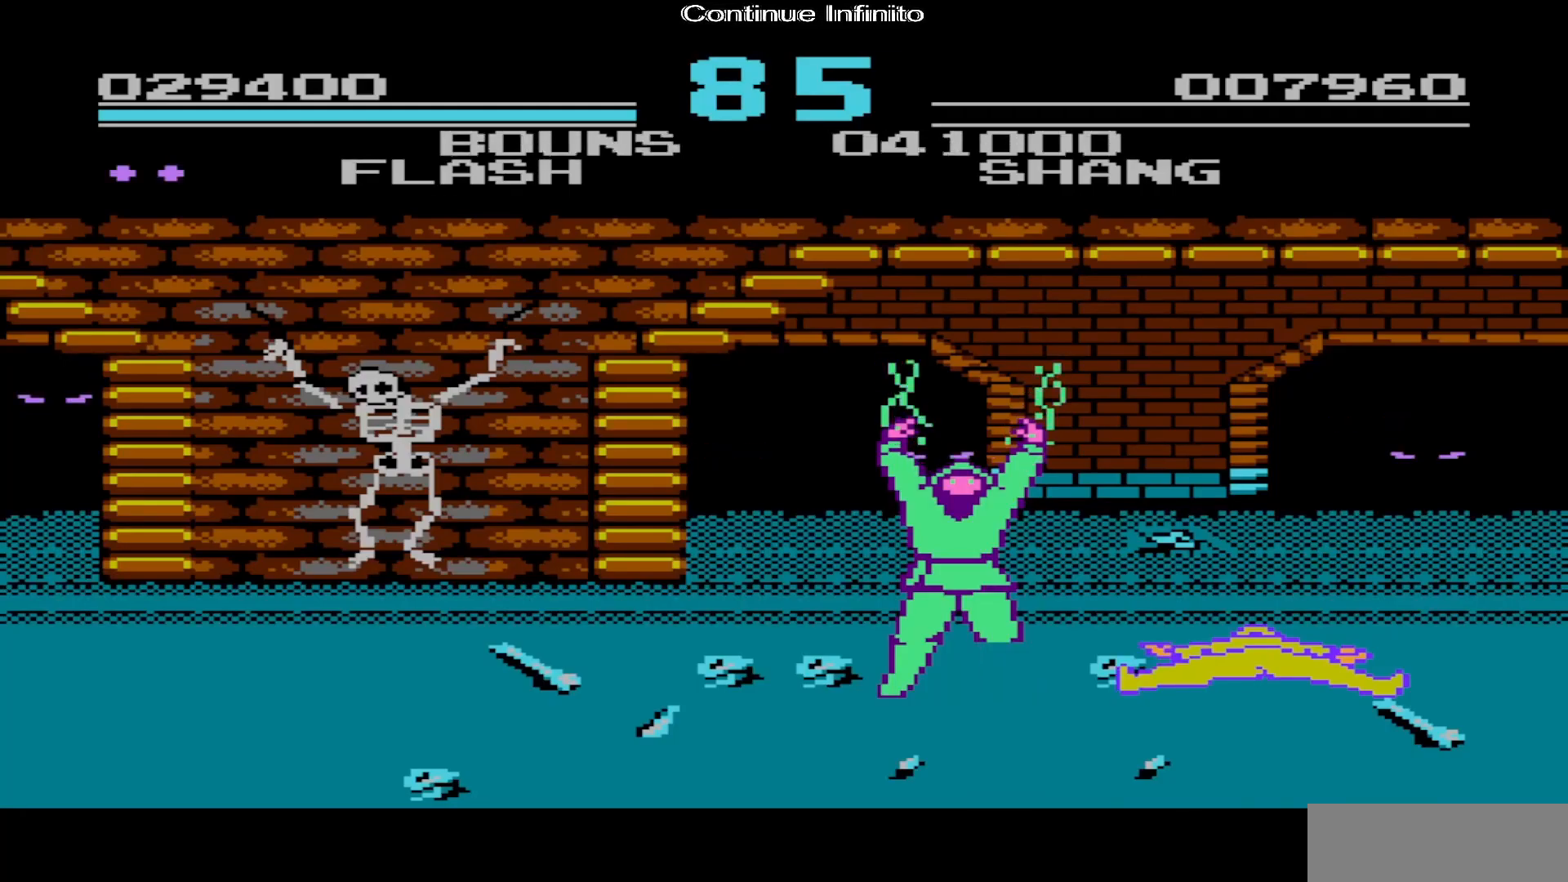
Gameplay with a controller (Nintendo layout); each line is a JSON object with the inputs held at the frame after it. "events" lists button and stick changes between this image and that frame as [ms after this image, input, new state], when the widget could be followed in between. Not read: L3 R3.
{"buttons": [], "events": [[167, "A", "down"], [300, "A", "up"]]}
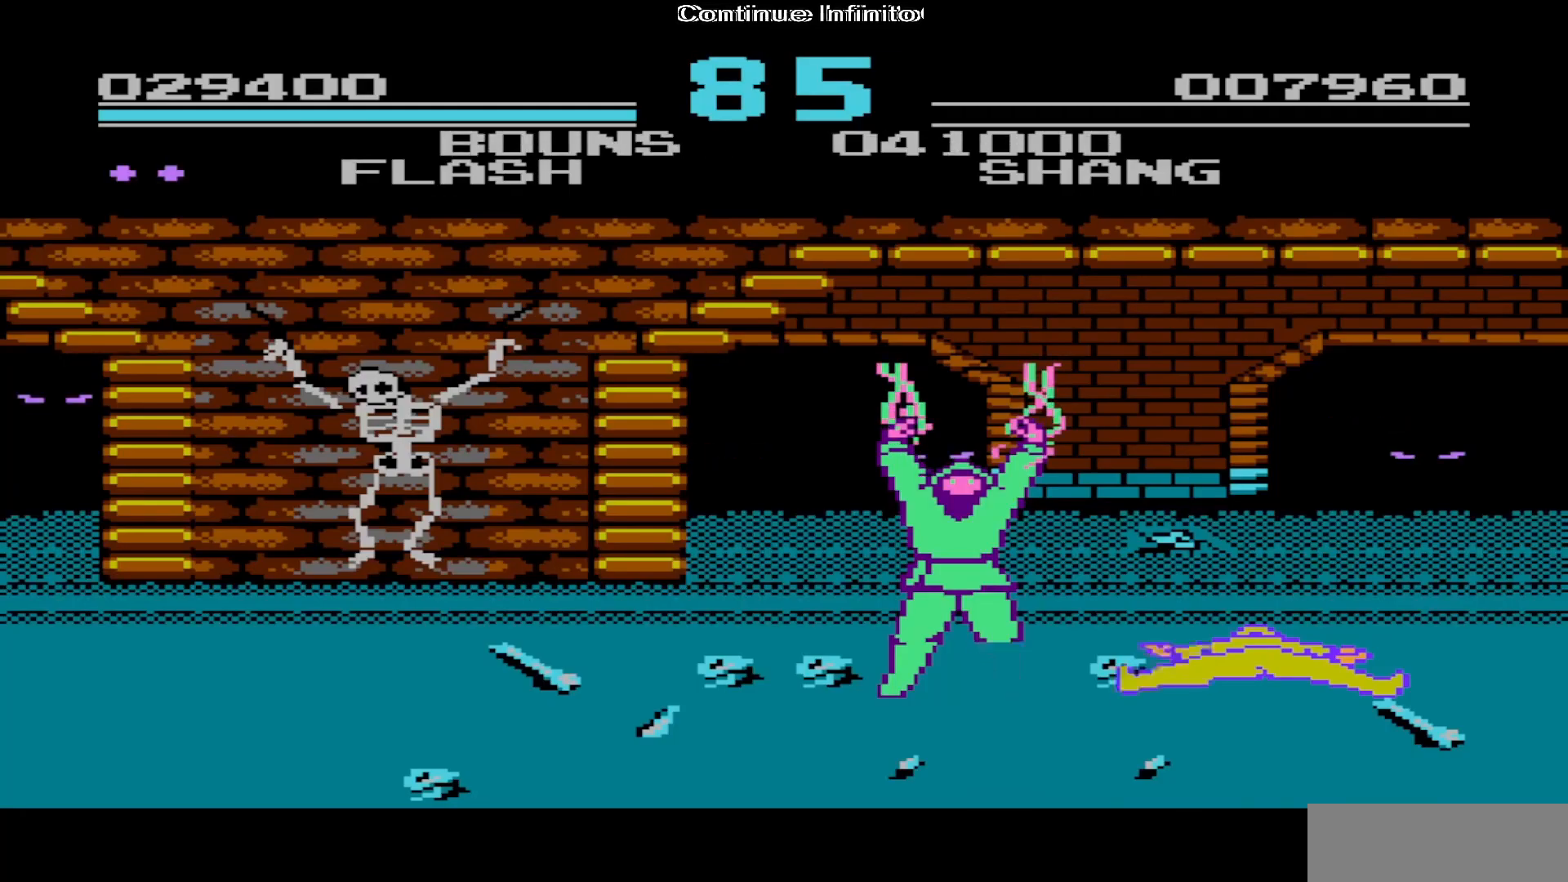
{"buttons": [], "events": []}
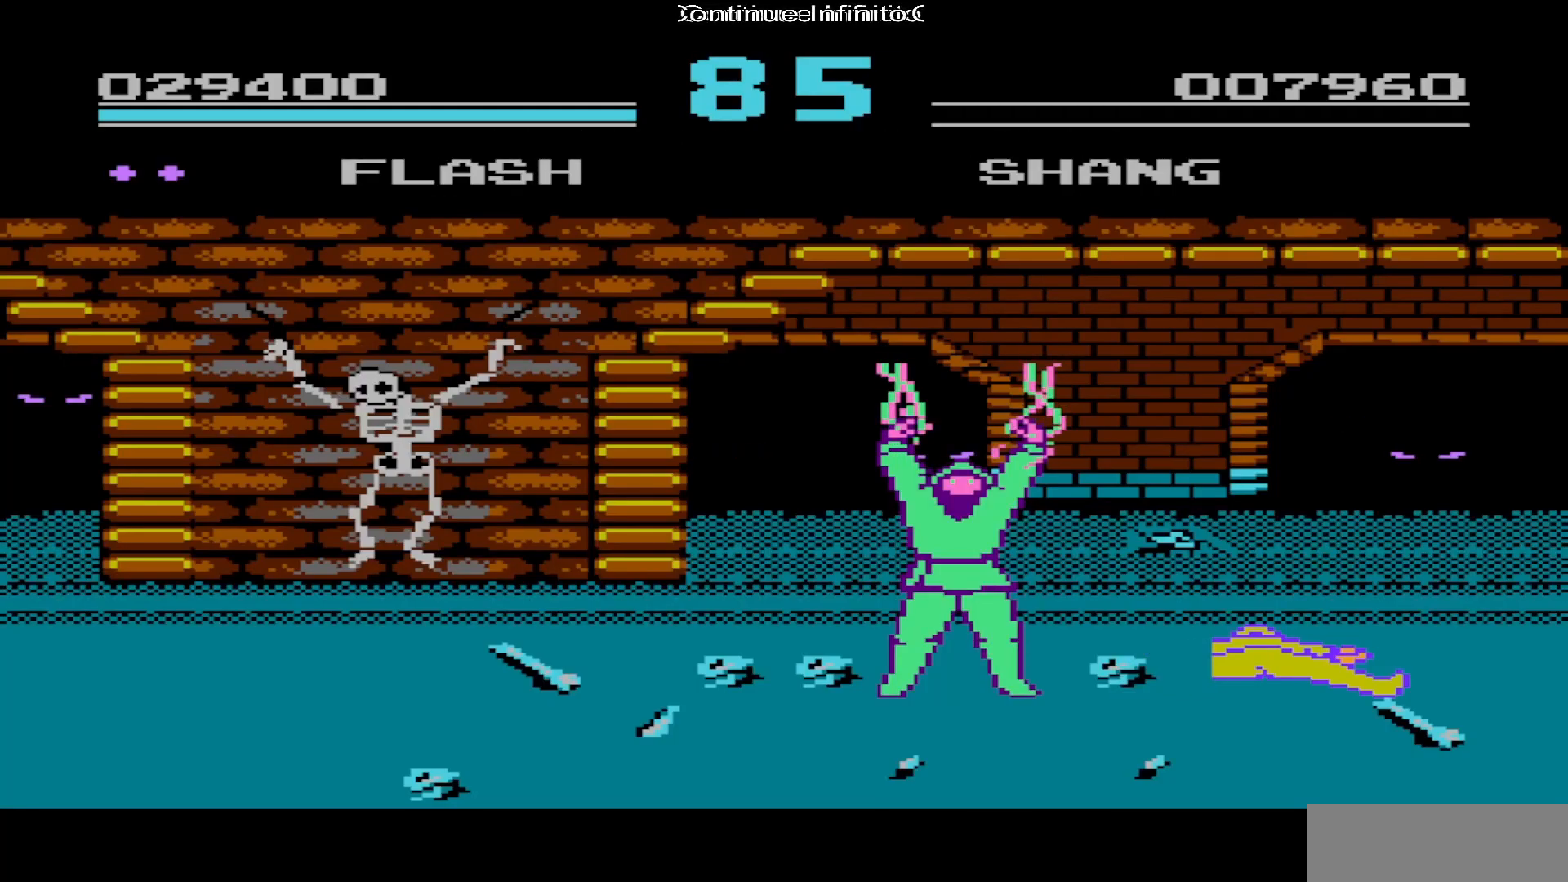
{"buttons": [], "events": []}
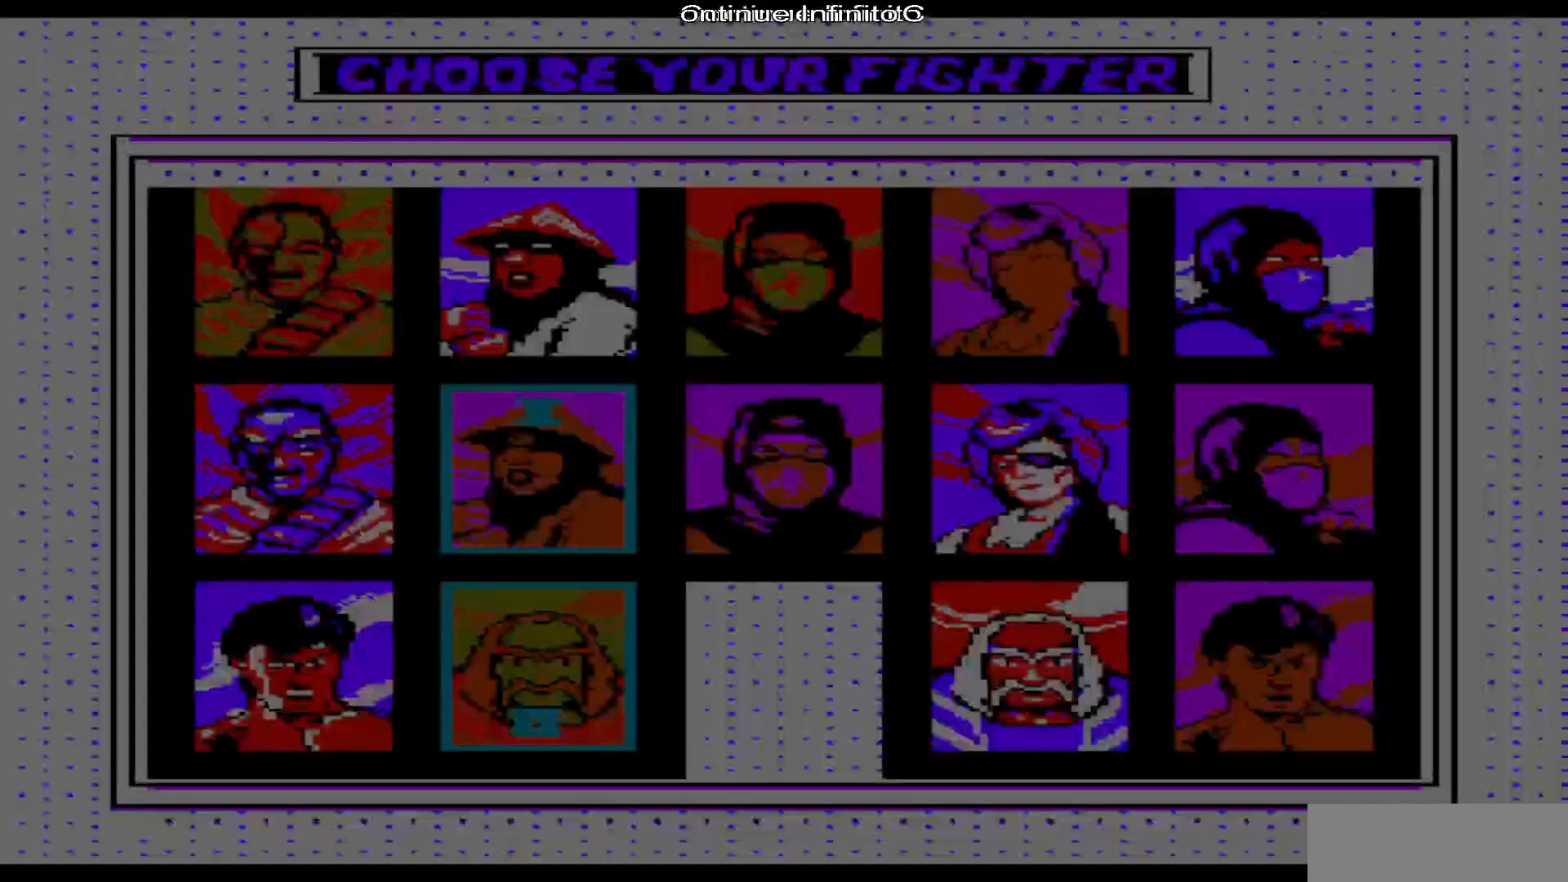
{"buttons": [], "events": []}
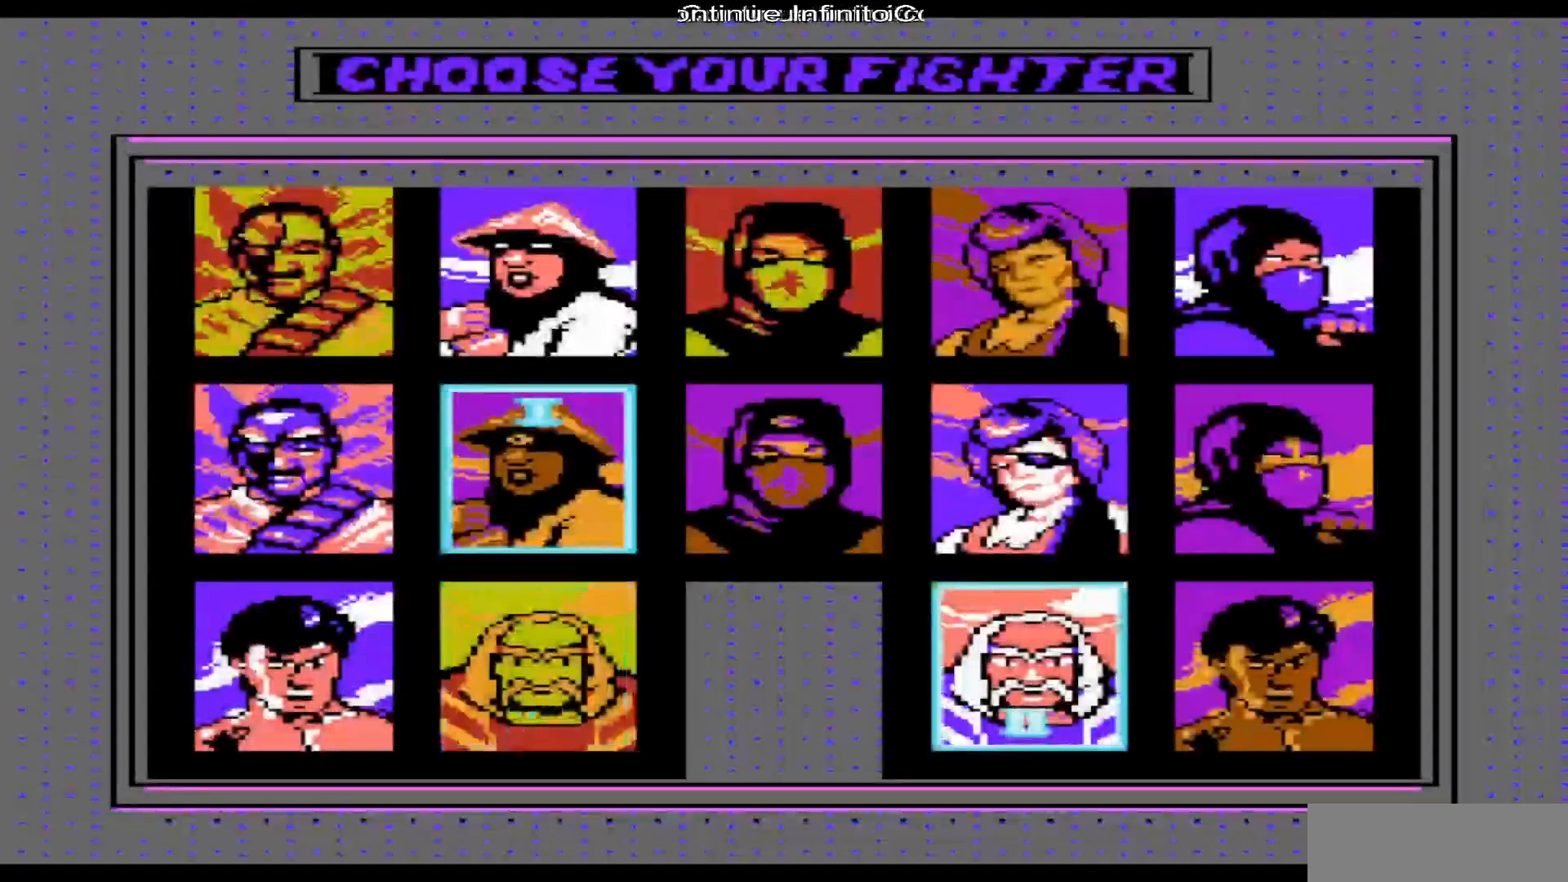
{"buttons": [], "events": []}
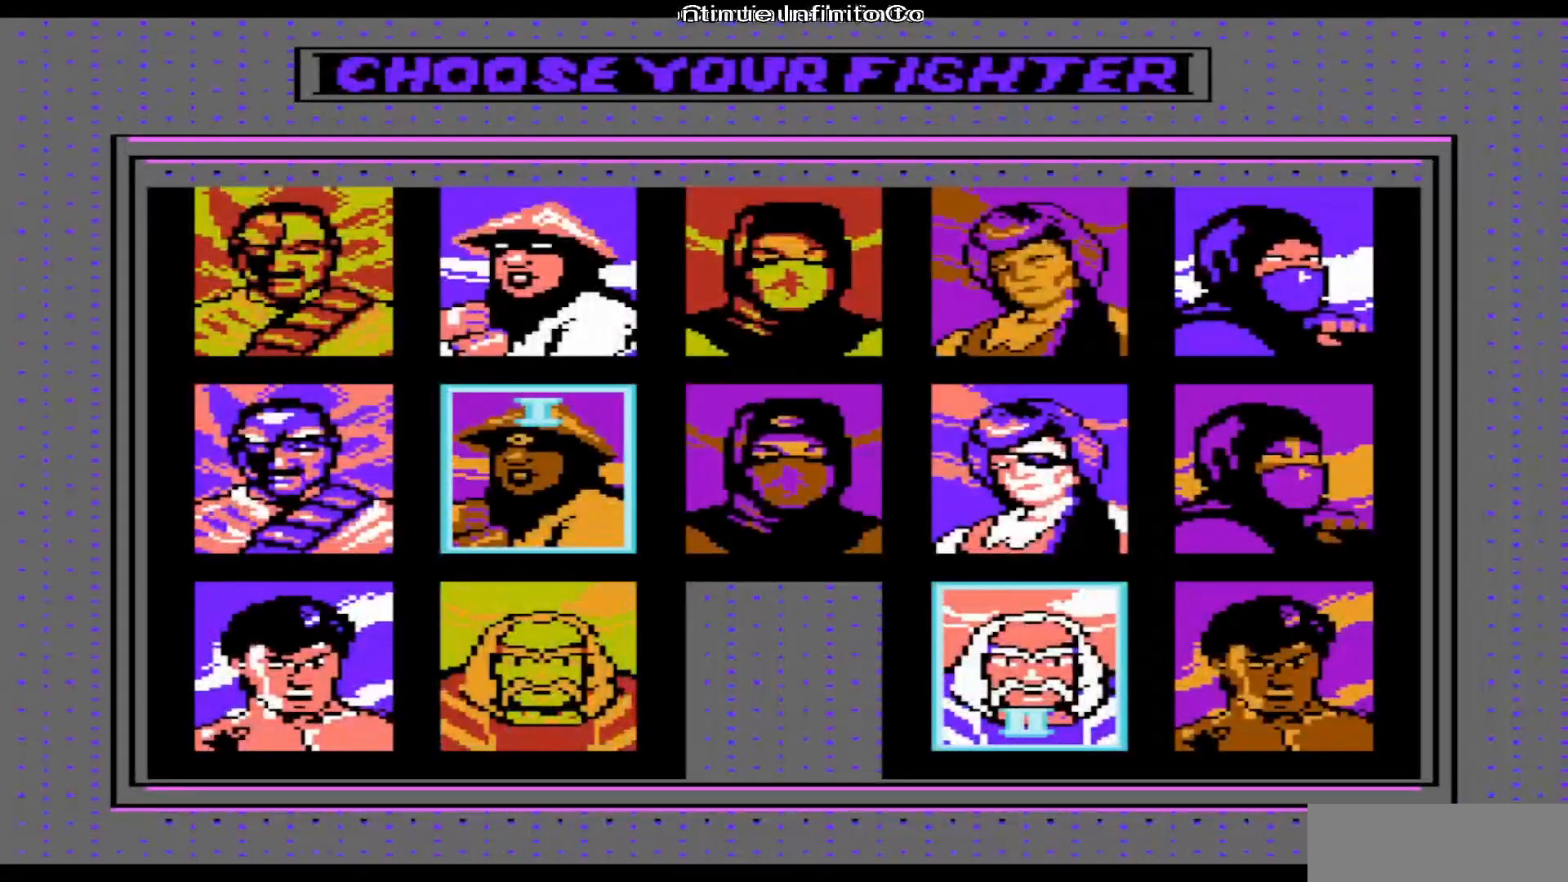
{"buttons": [], "events": []}
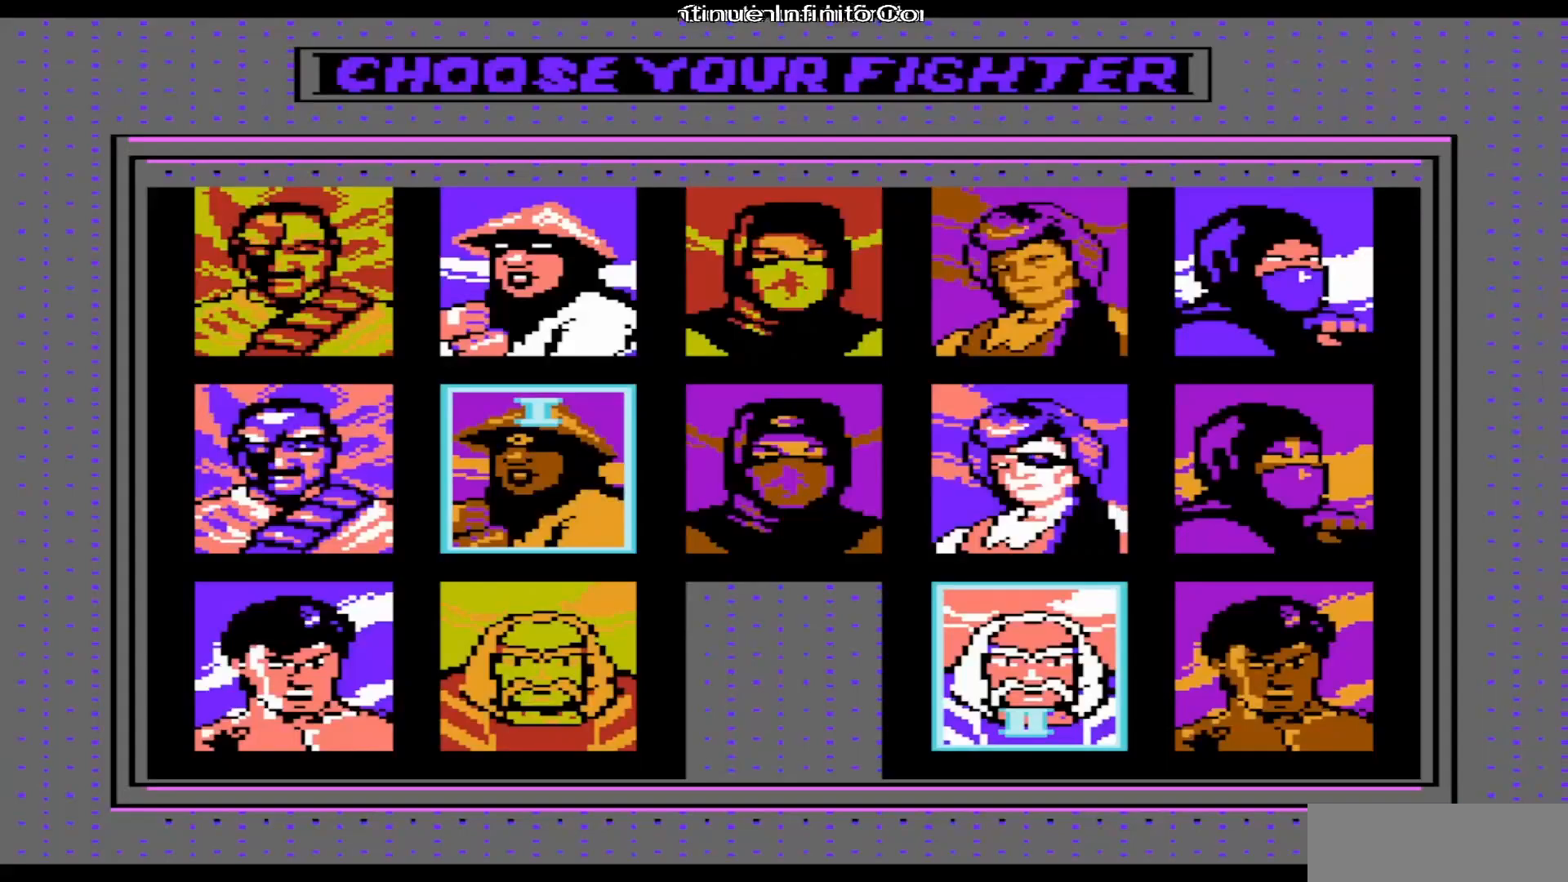
{"buttons": [], "events": []}
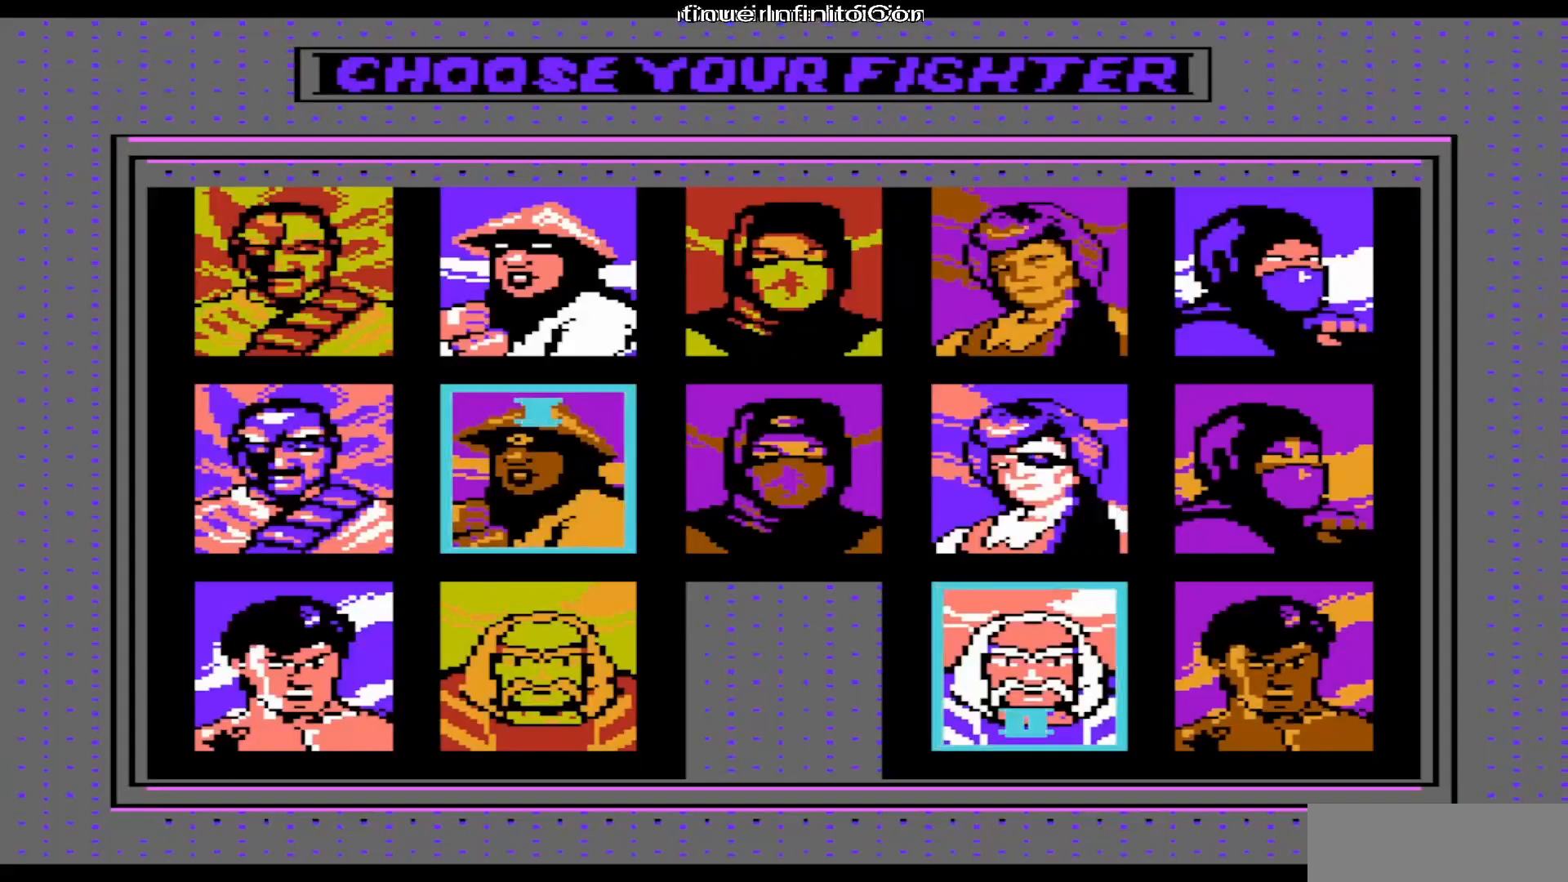
{"buttons": [], "events": []}
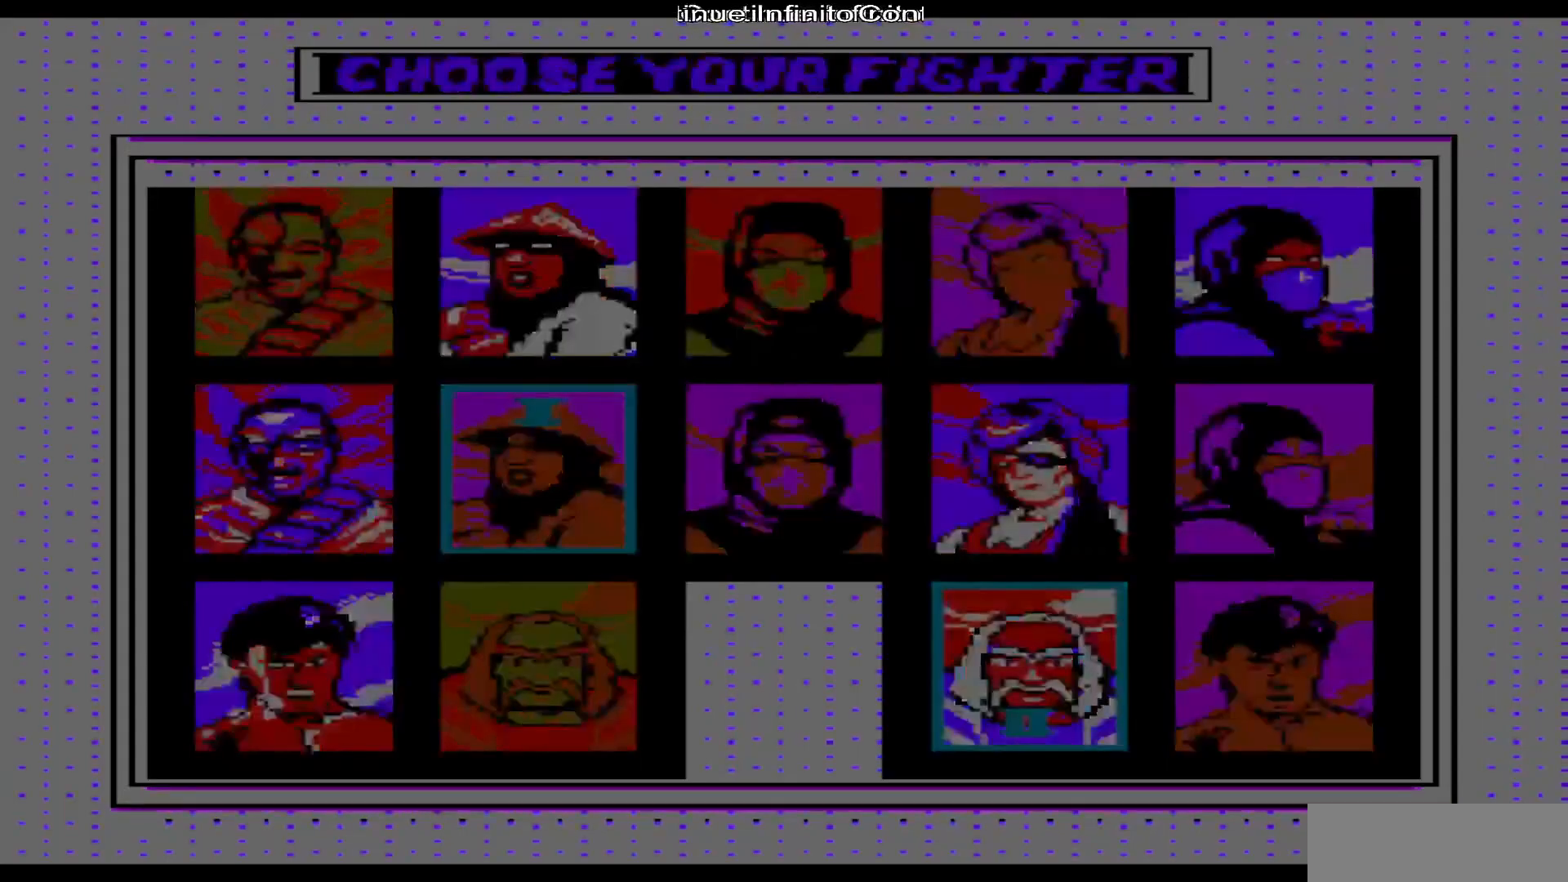
{"buttons": [], "events": []}
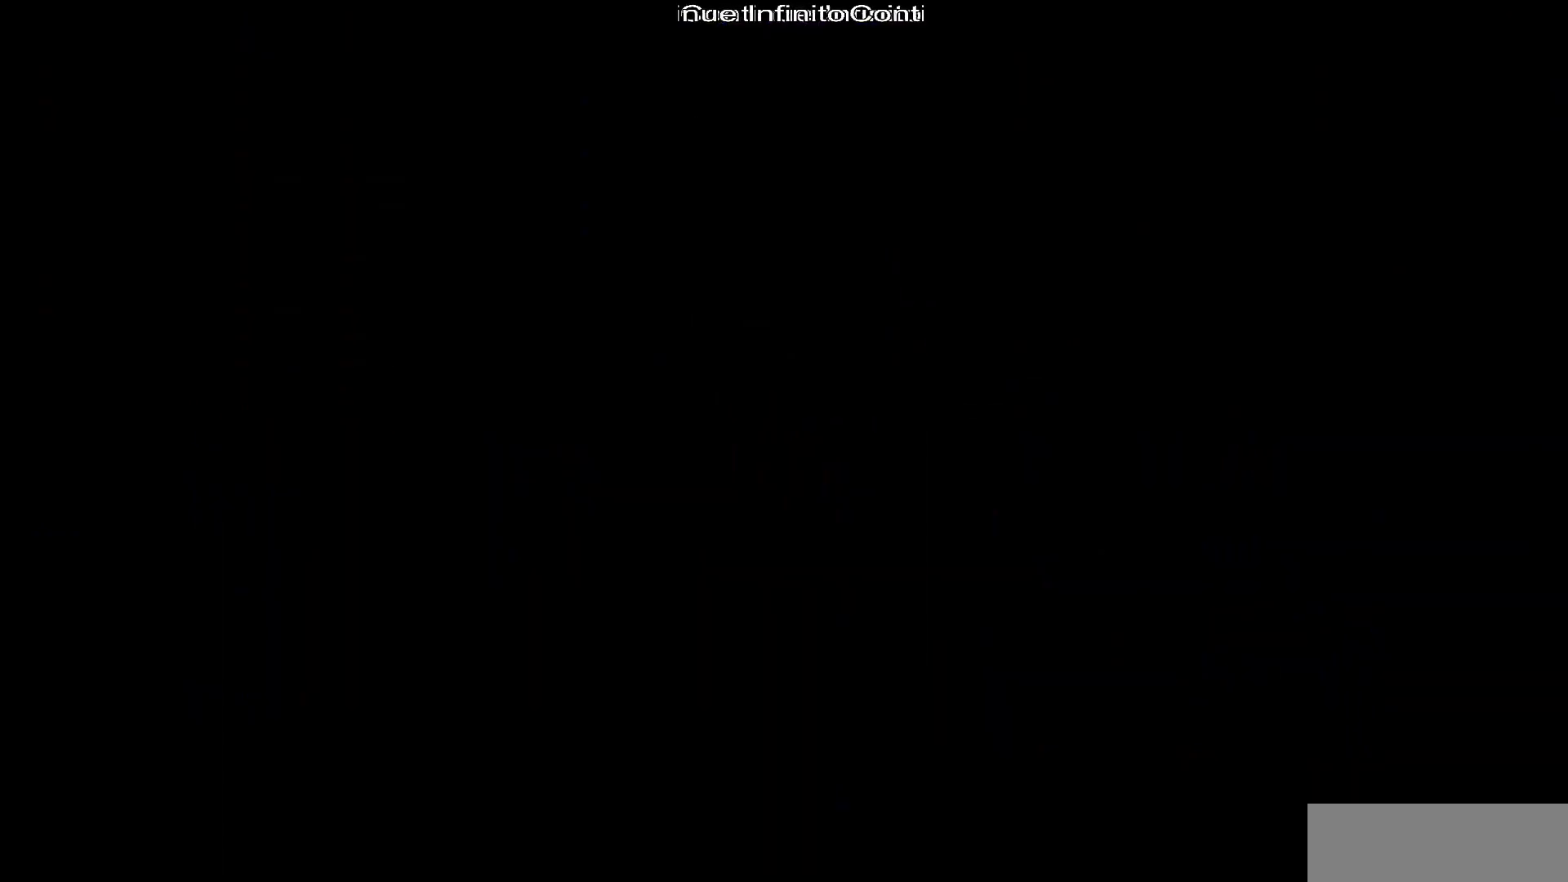
{"buttons": [], "events": []}
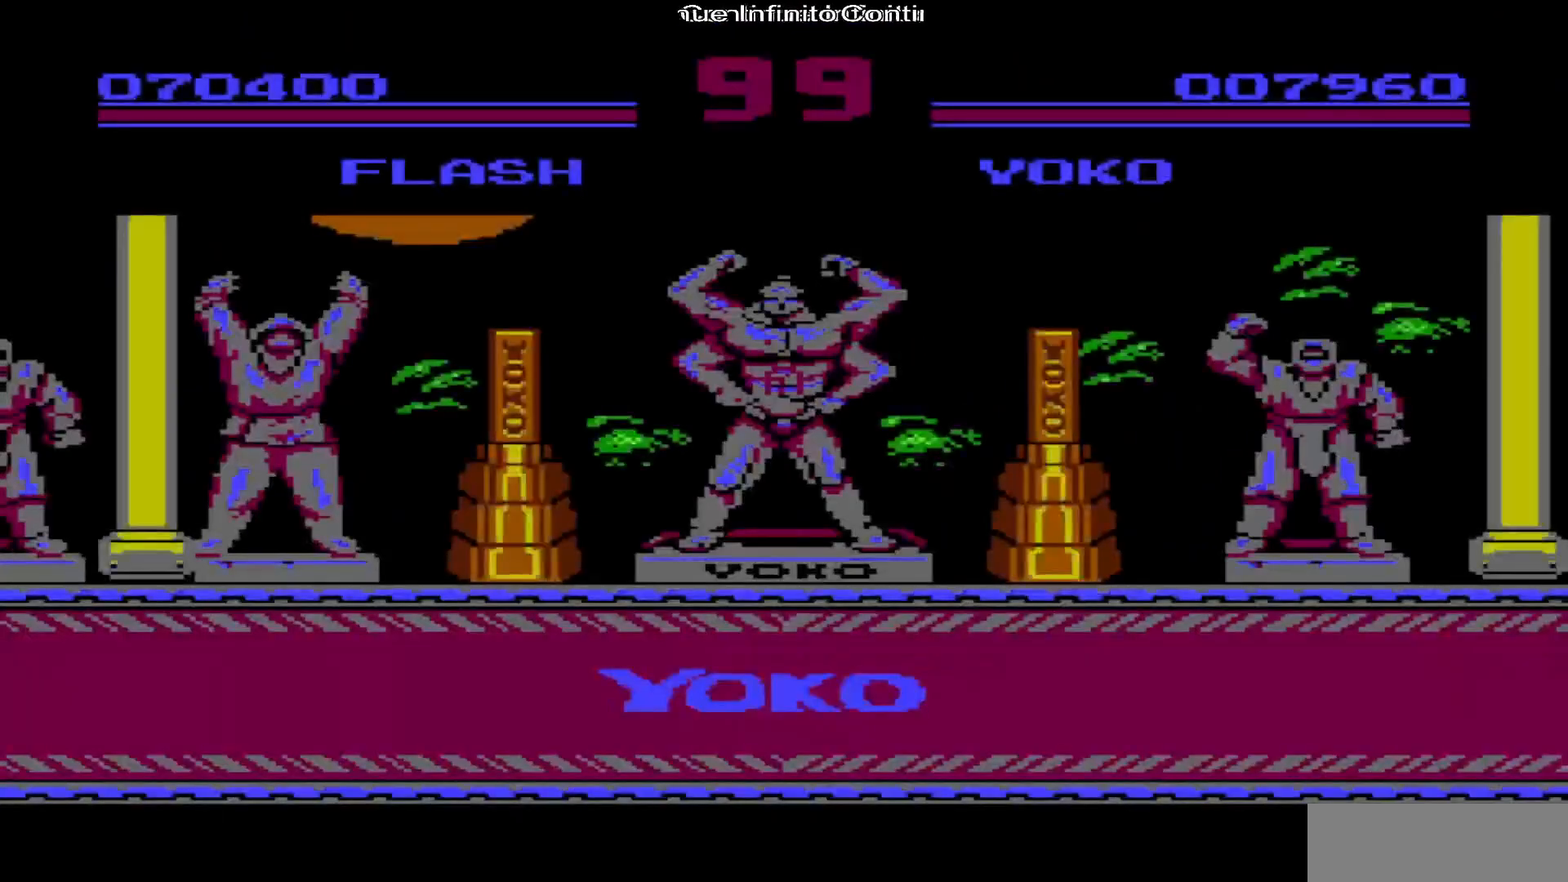
{"buttons": [], "events": []}
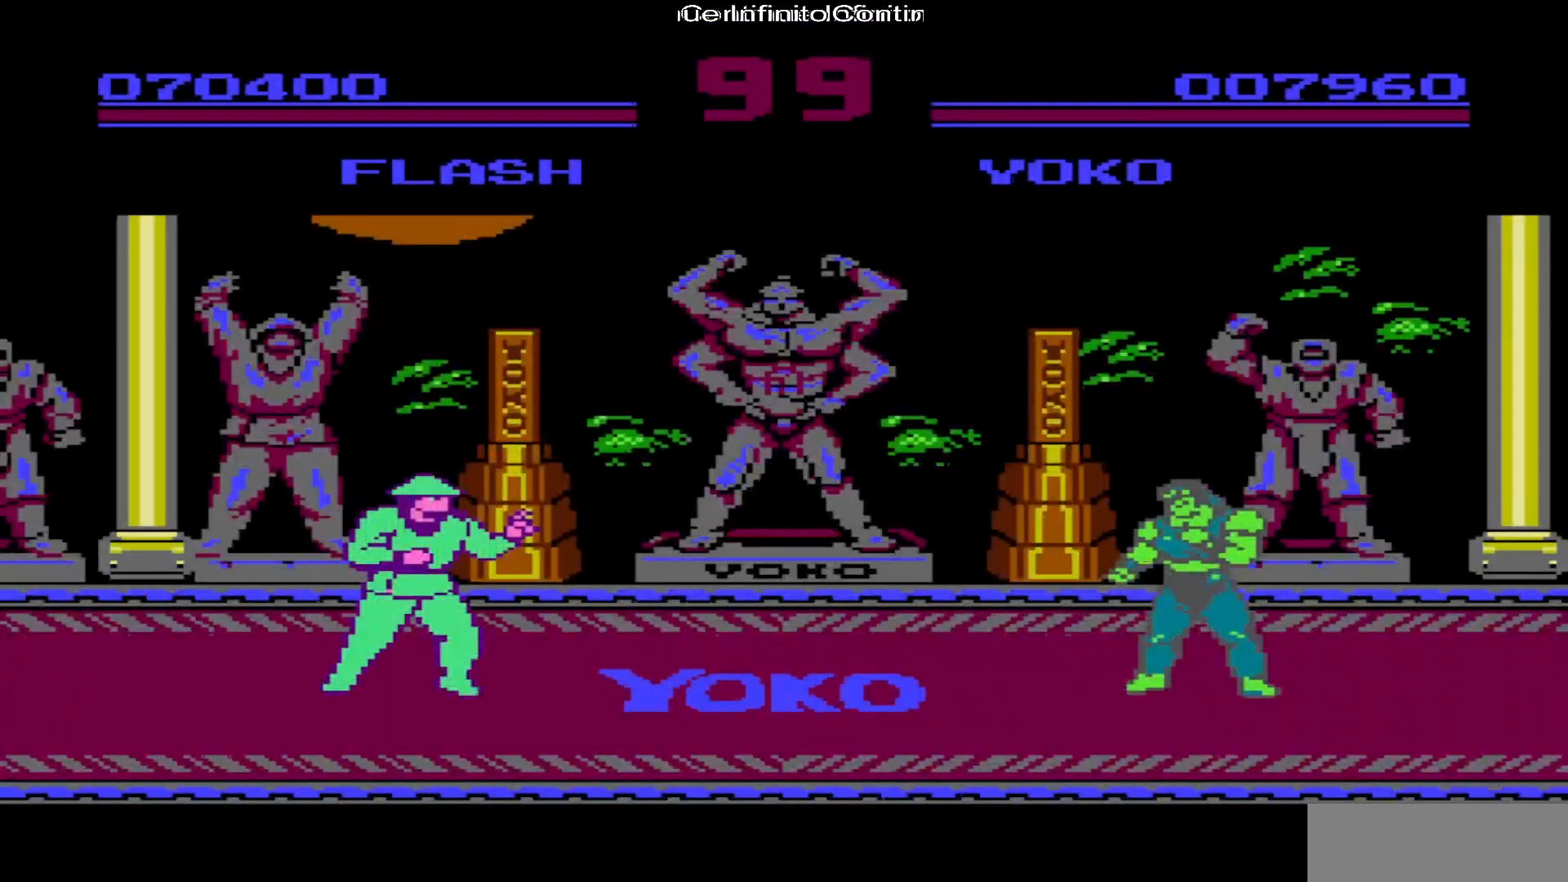
{"buttons": ["DPAD_UP", "DPAD_RIGHT"], "events": [[150, "DPAD_RIGHT", "down"], [250, "DPAD_UP", "down"]]}
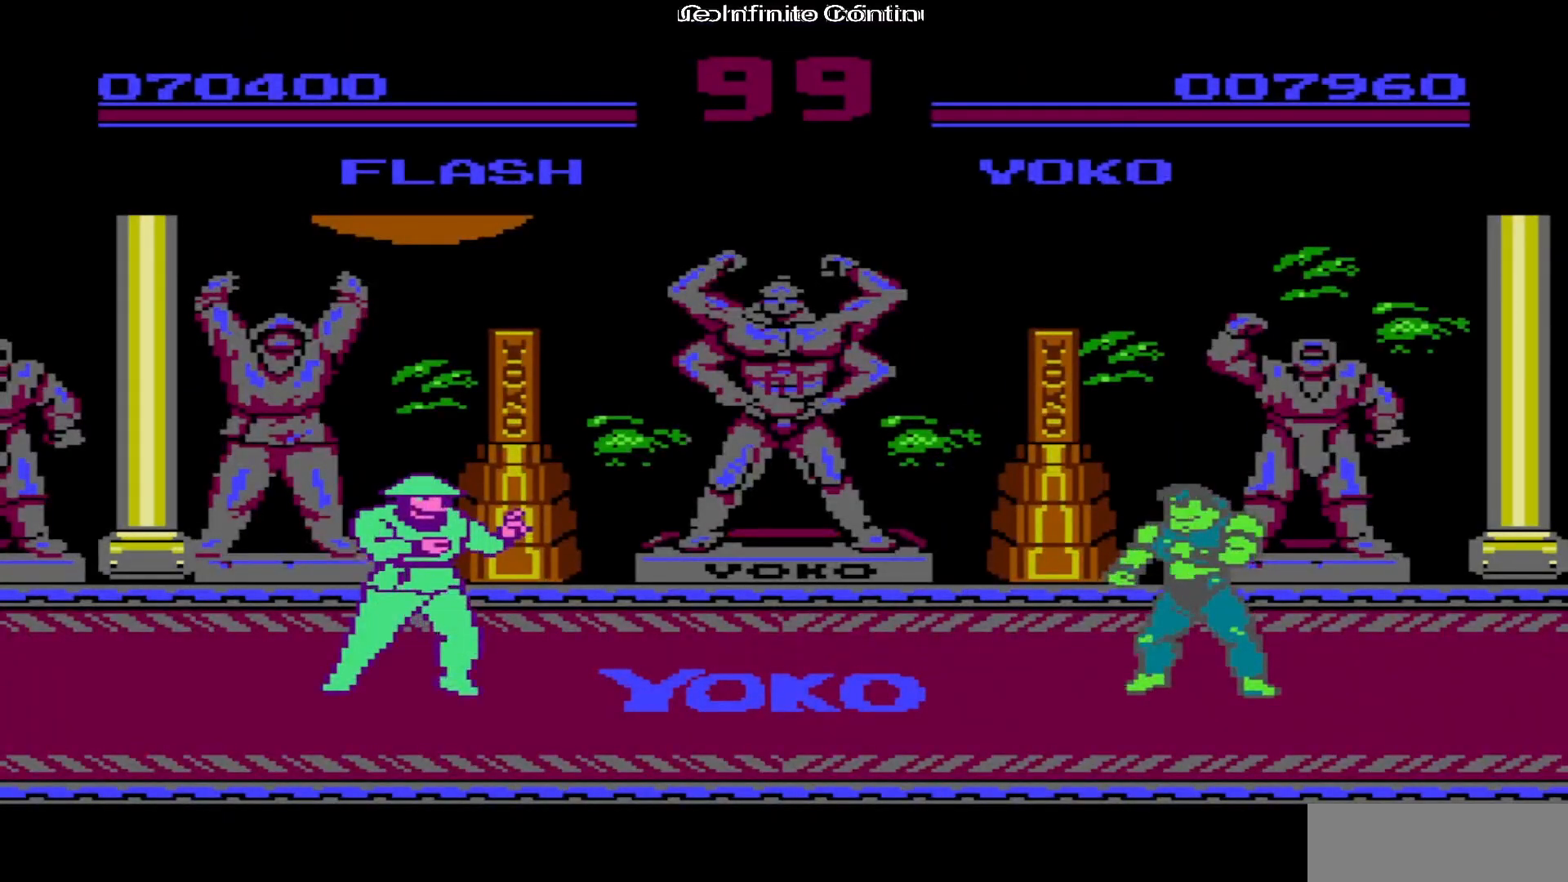
{"buttons": ["DPAD_UP", "DPAD_RIGHT"], "events": []}
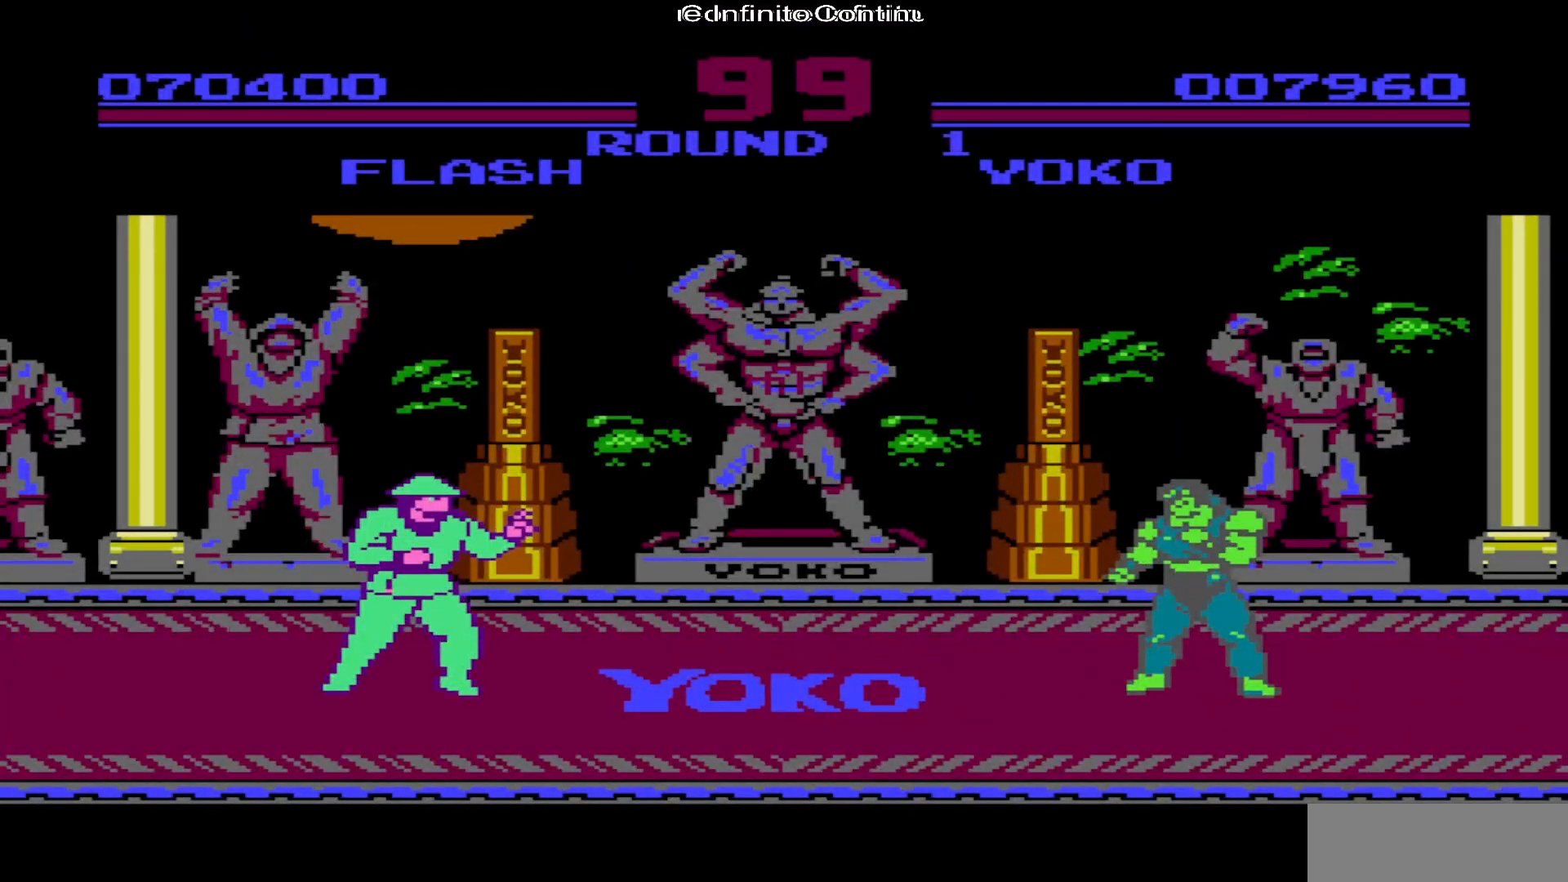
{"buttons": ["DPAD_UP", "DPAD_RIGHT"], "events": []}
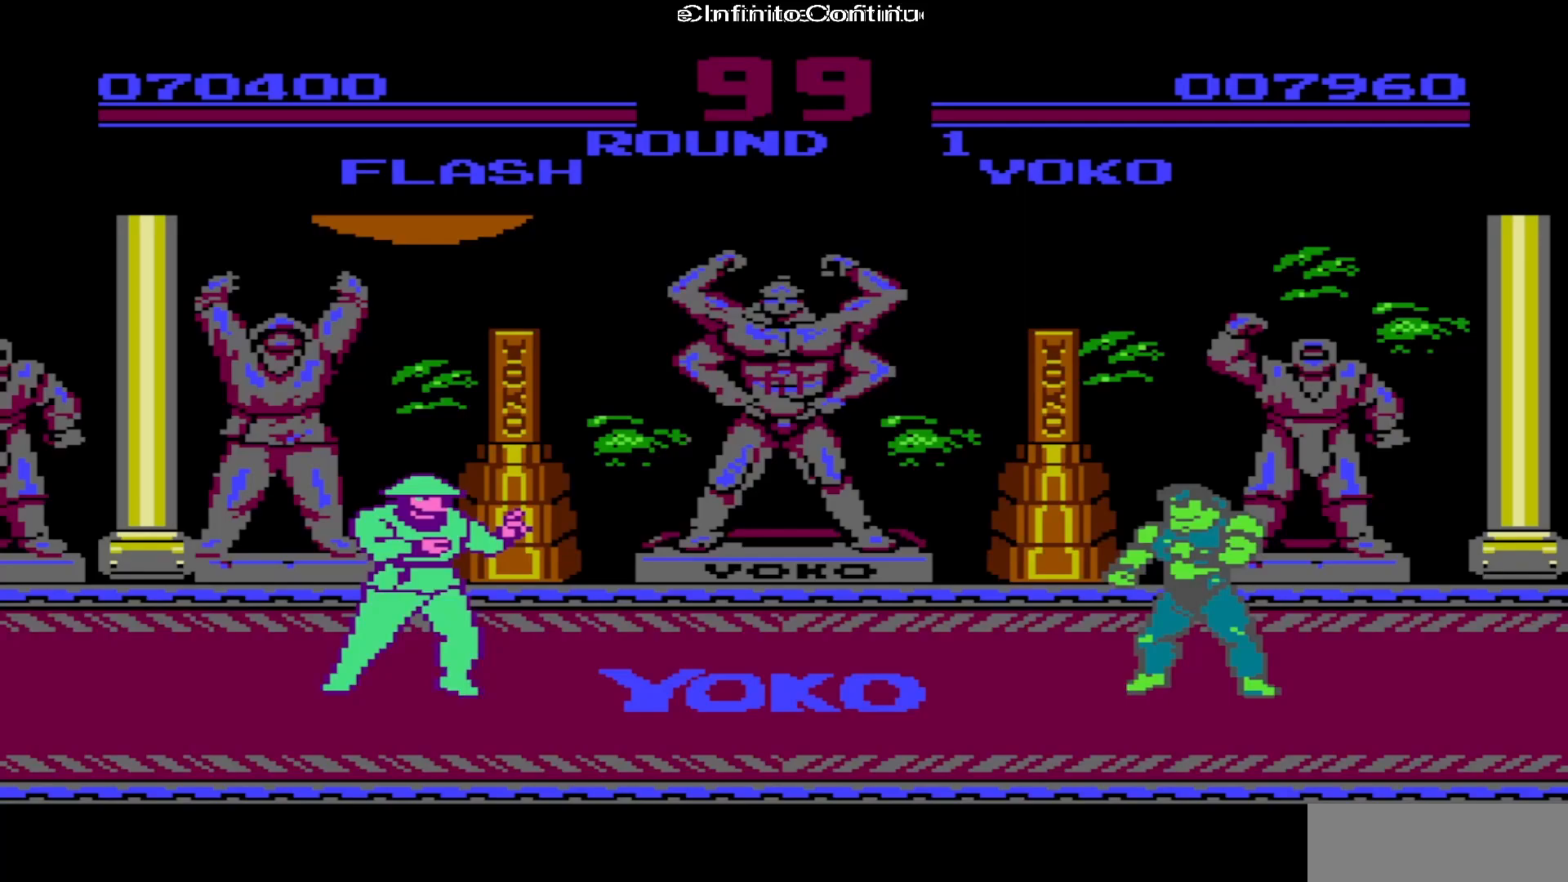
{"buttons": ["DPAD_UP", "DPAD_RIGHT"], "events": []}
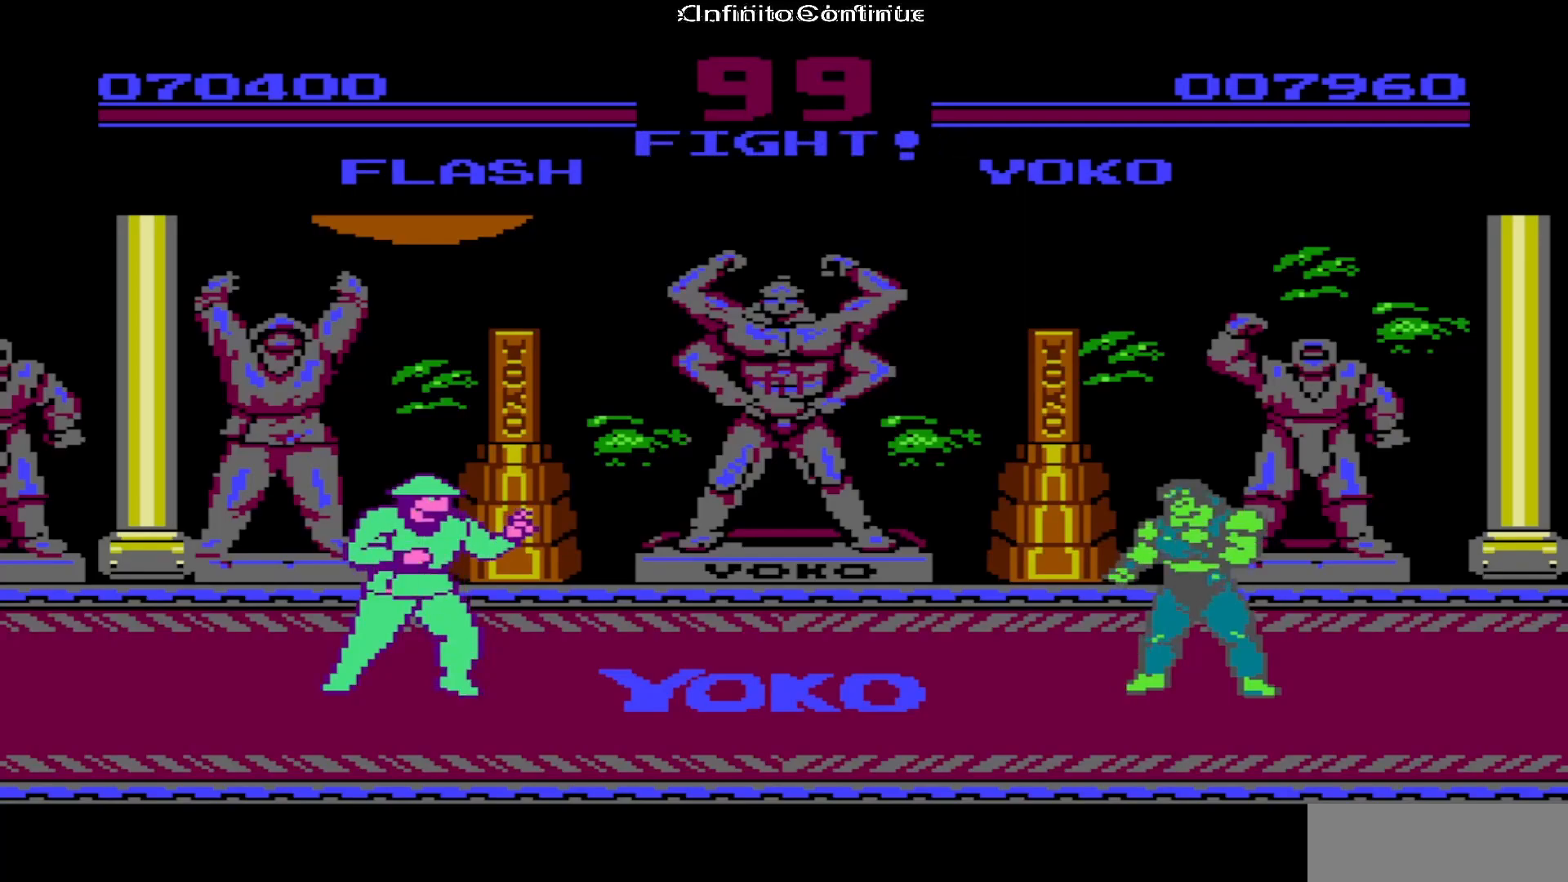
{"buttons": ["DPAD_UP", "DPAD_RIGHT"], "events": []}
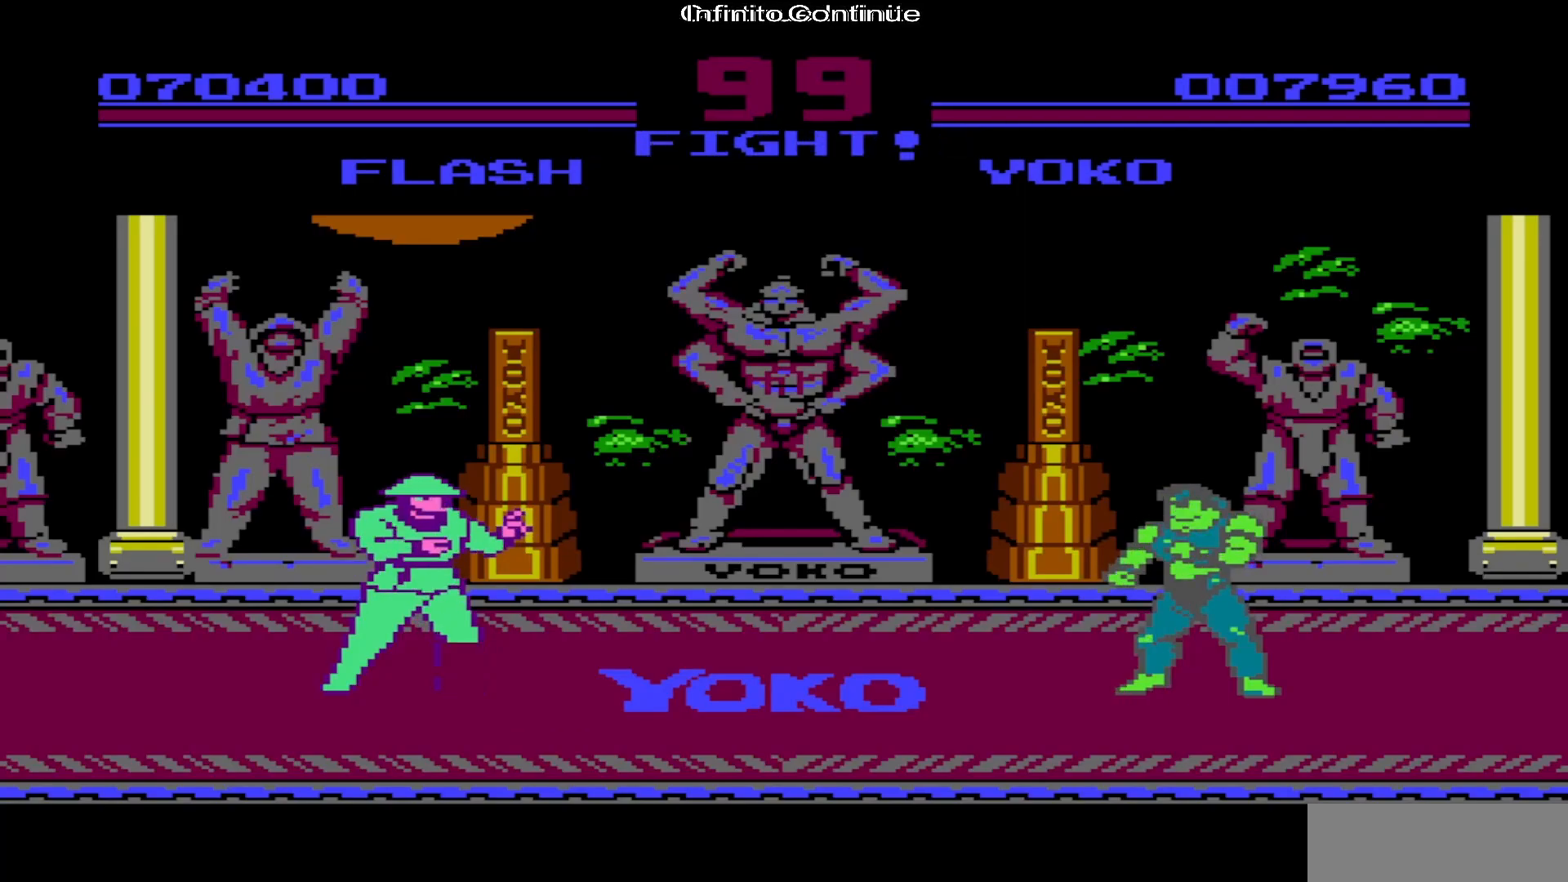
{"buttons": ["DPAD_UP", "DPAD_RIGHT"], "events": []}
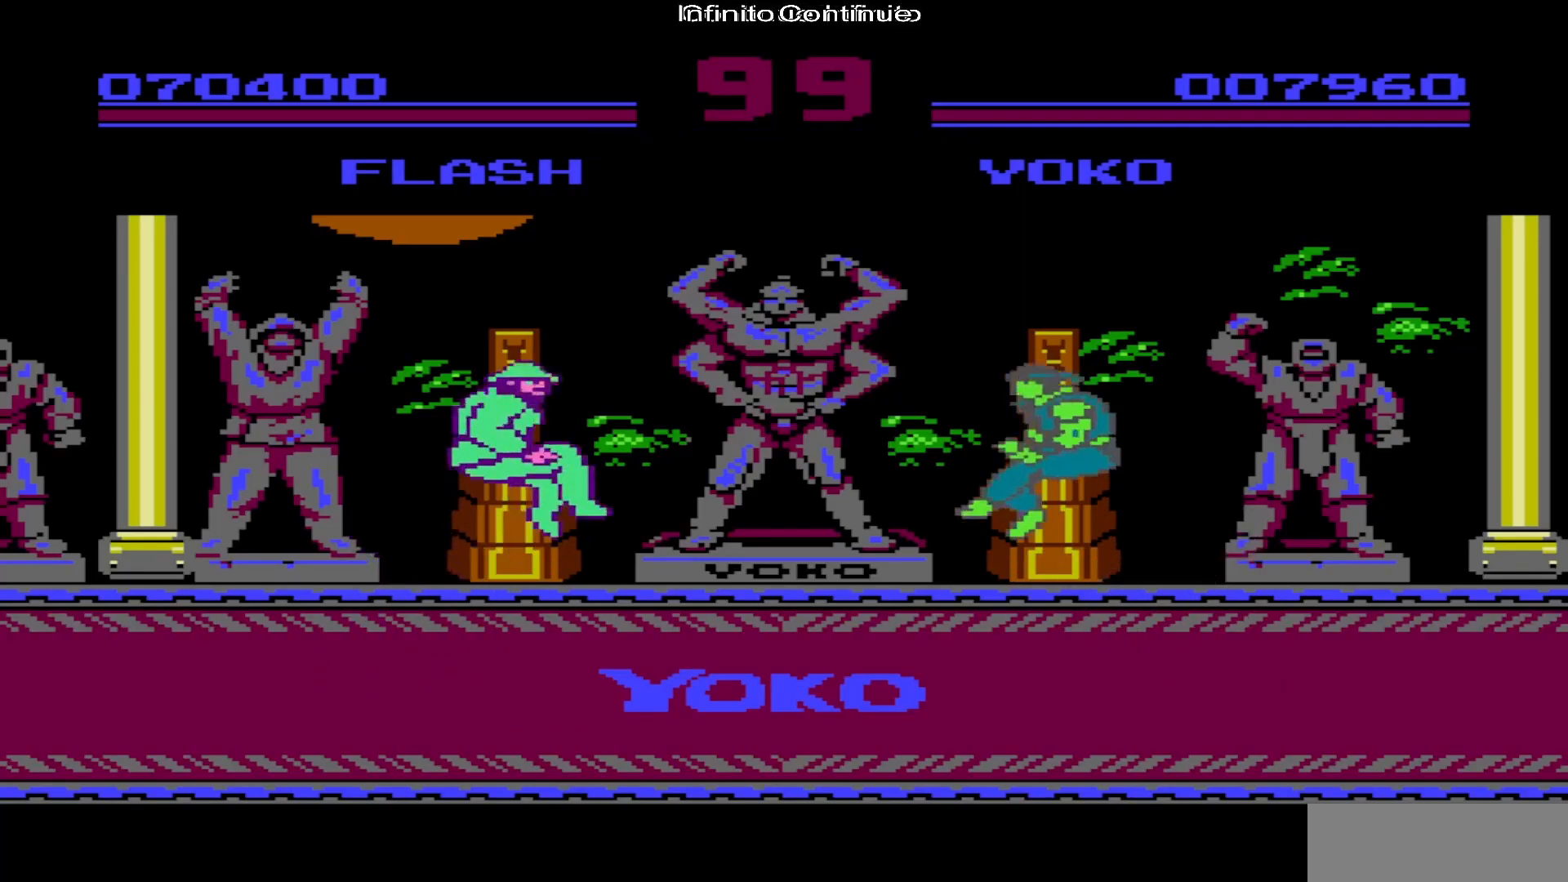
{"buttons": ["DPAD_UP", "DPAD_RIGHT"], "events": [[200, "B", "down"], [317, "B", "up"]]}
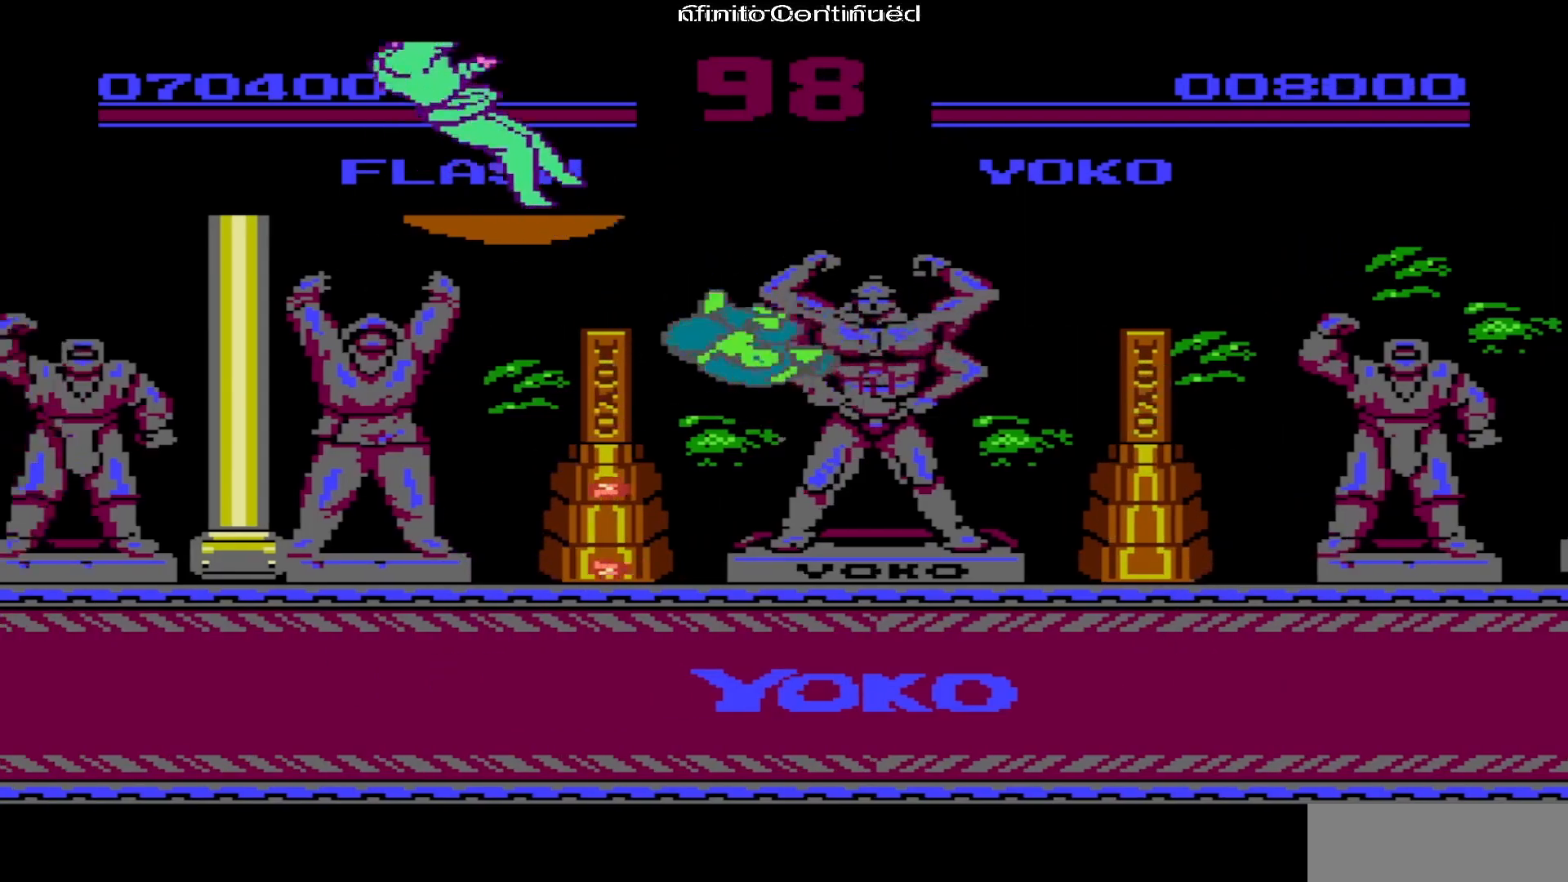
{"buttons": ["DPAD_RIGHT"], "events": [[200, "DPAD_UP", "up"], [333, "B", "down"], [450, "B", "up"]]}
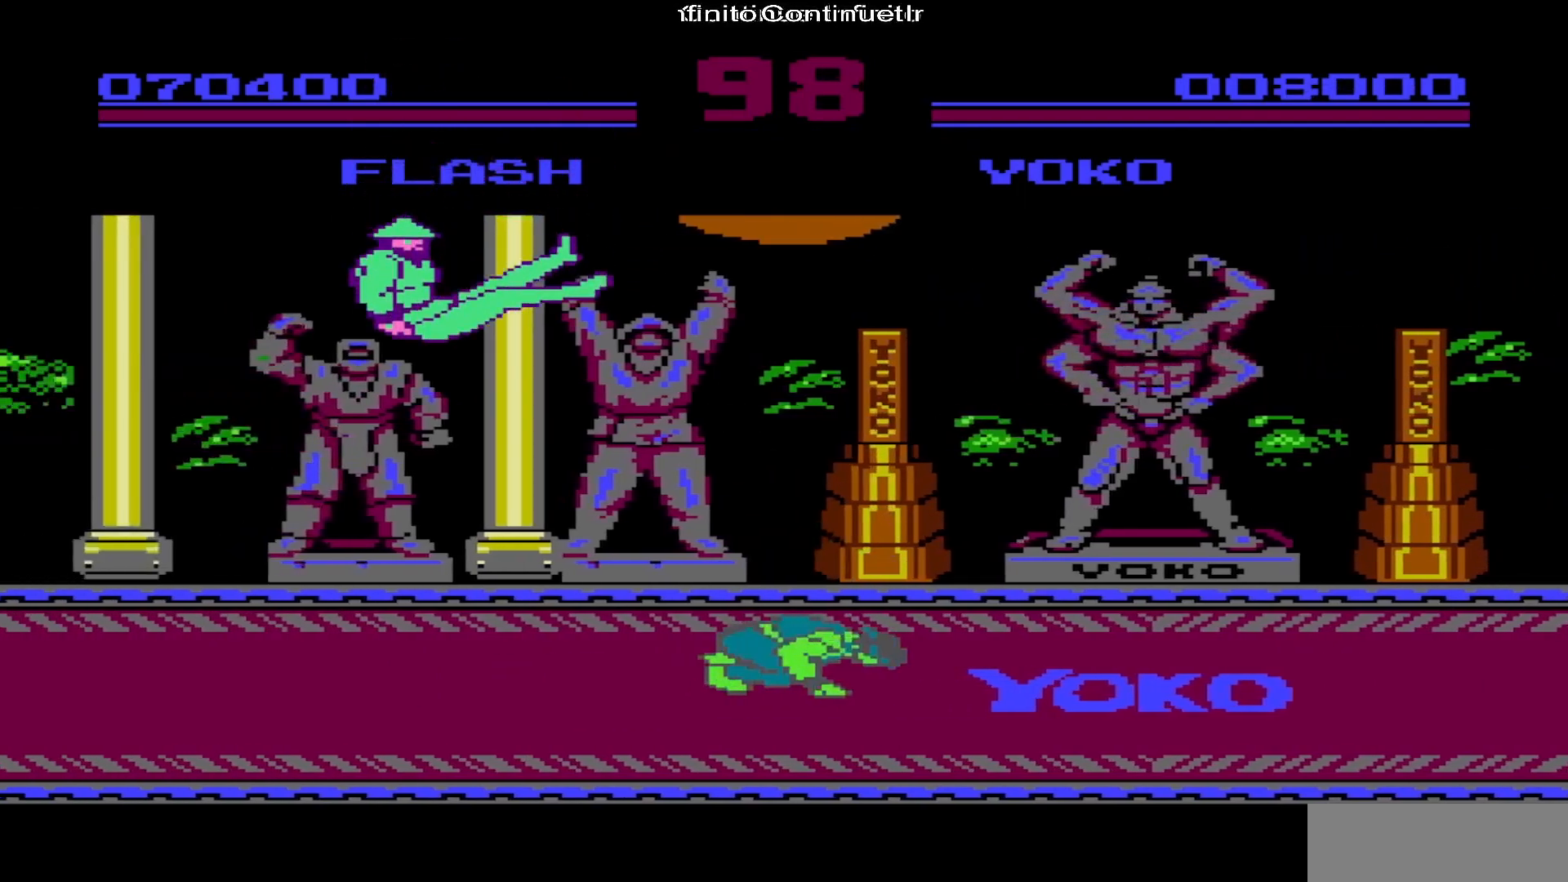
{"buttons": [], "events": [[250, "DPAD_RIGHT", "up"]]}
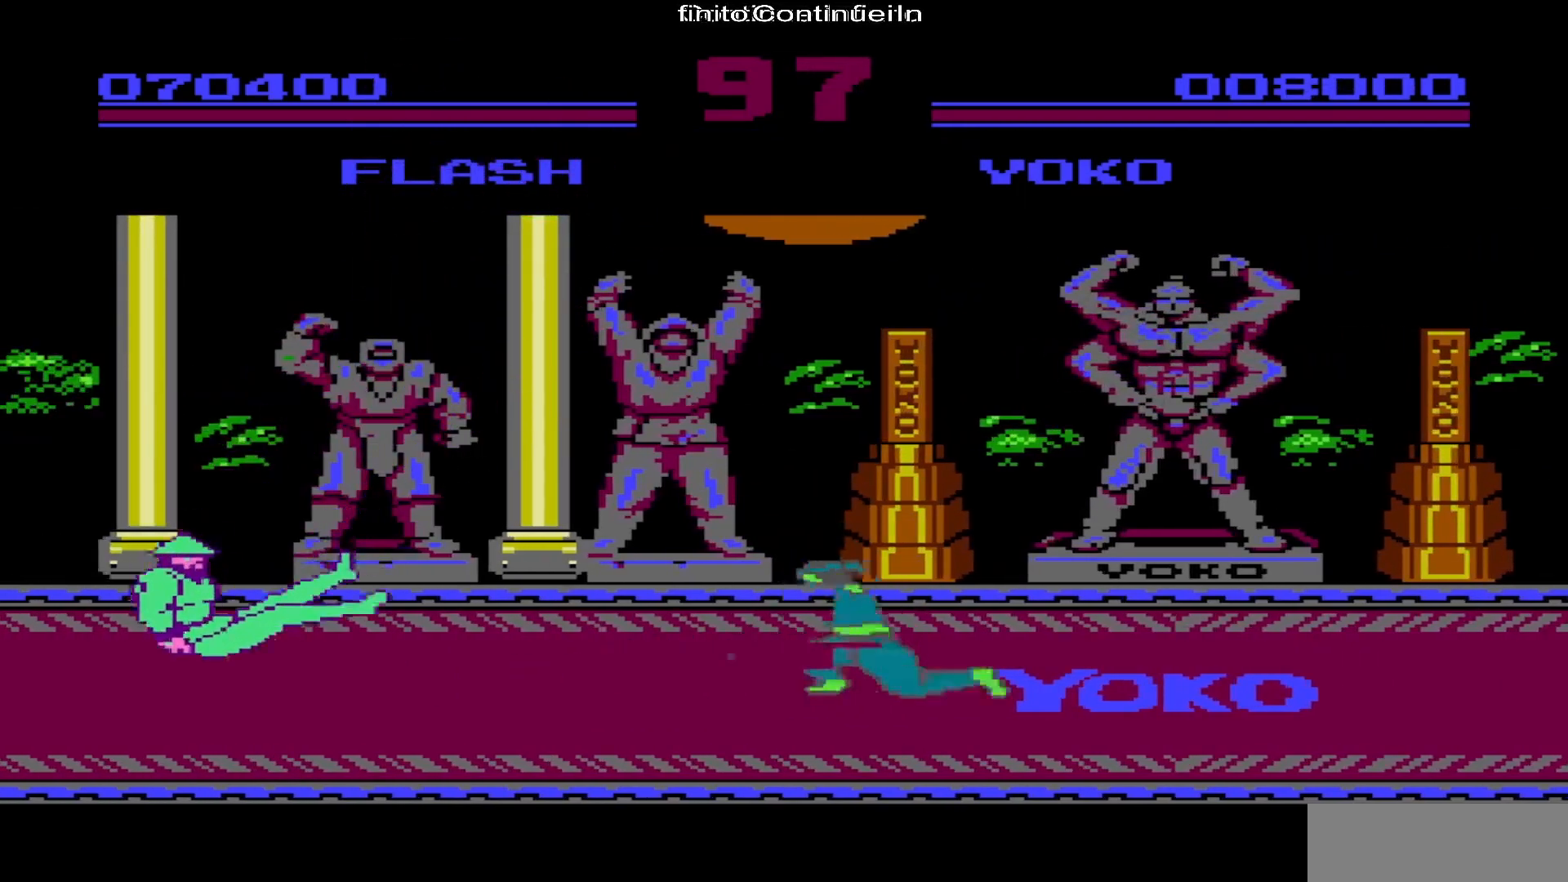
{"buttons": ["DPAD_UP", "DPAD_RIGHT"], "events": [[133, "DPAD_RIGHT", "down"], [283, "DPAD_UP", "down"]]}
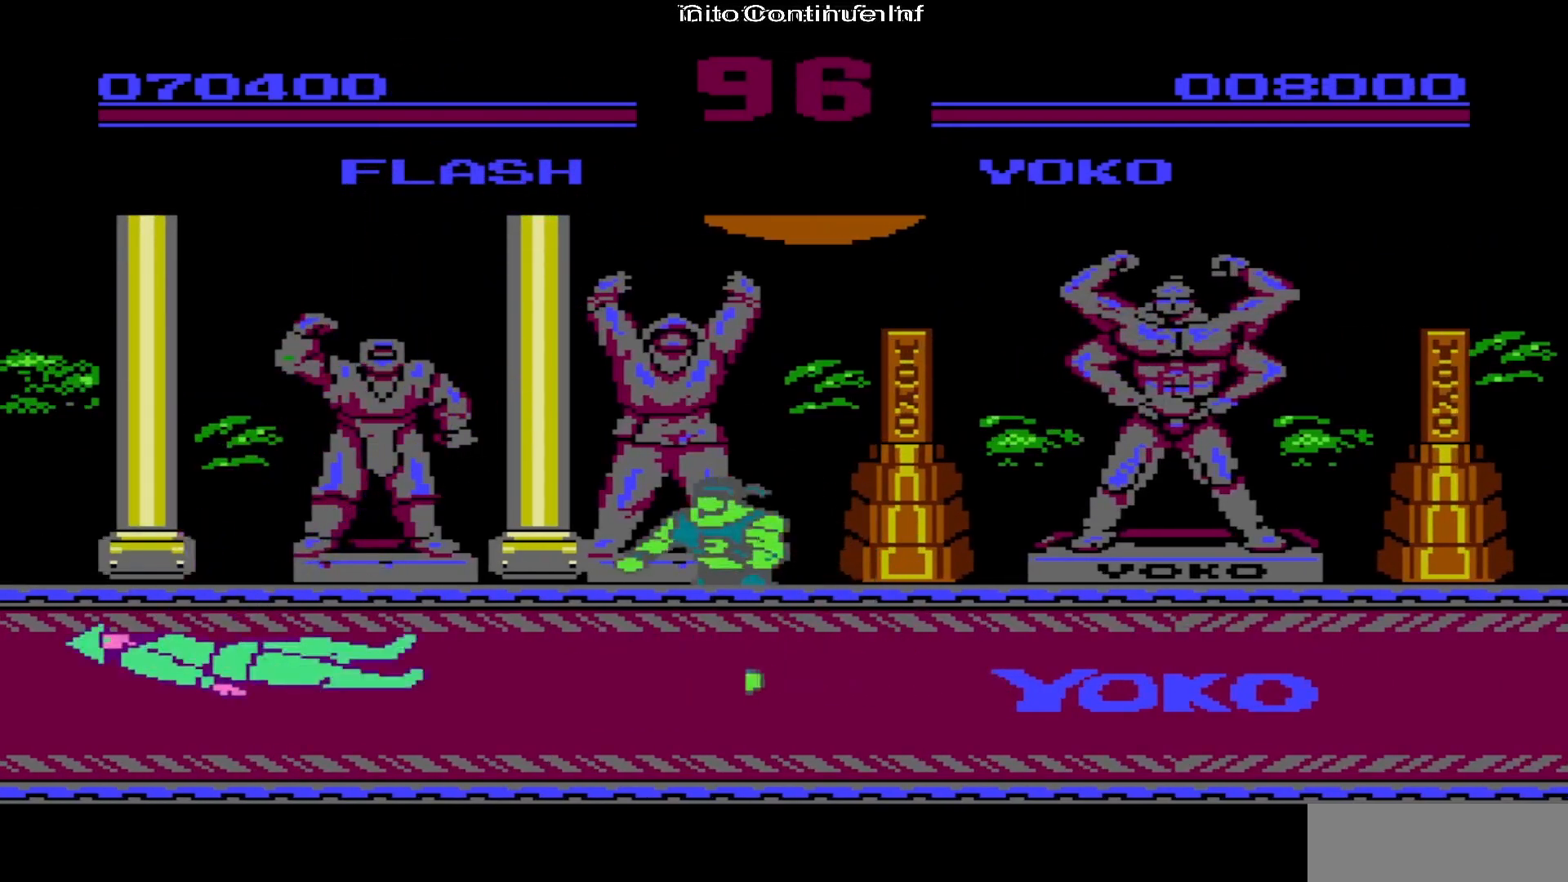
{"buttons": ["DPAD_UP", "DPAD_RIGHT"], "events": []}
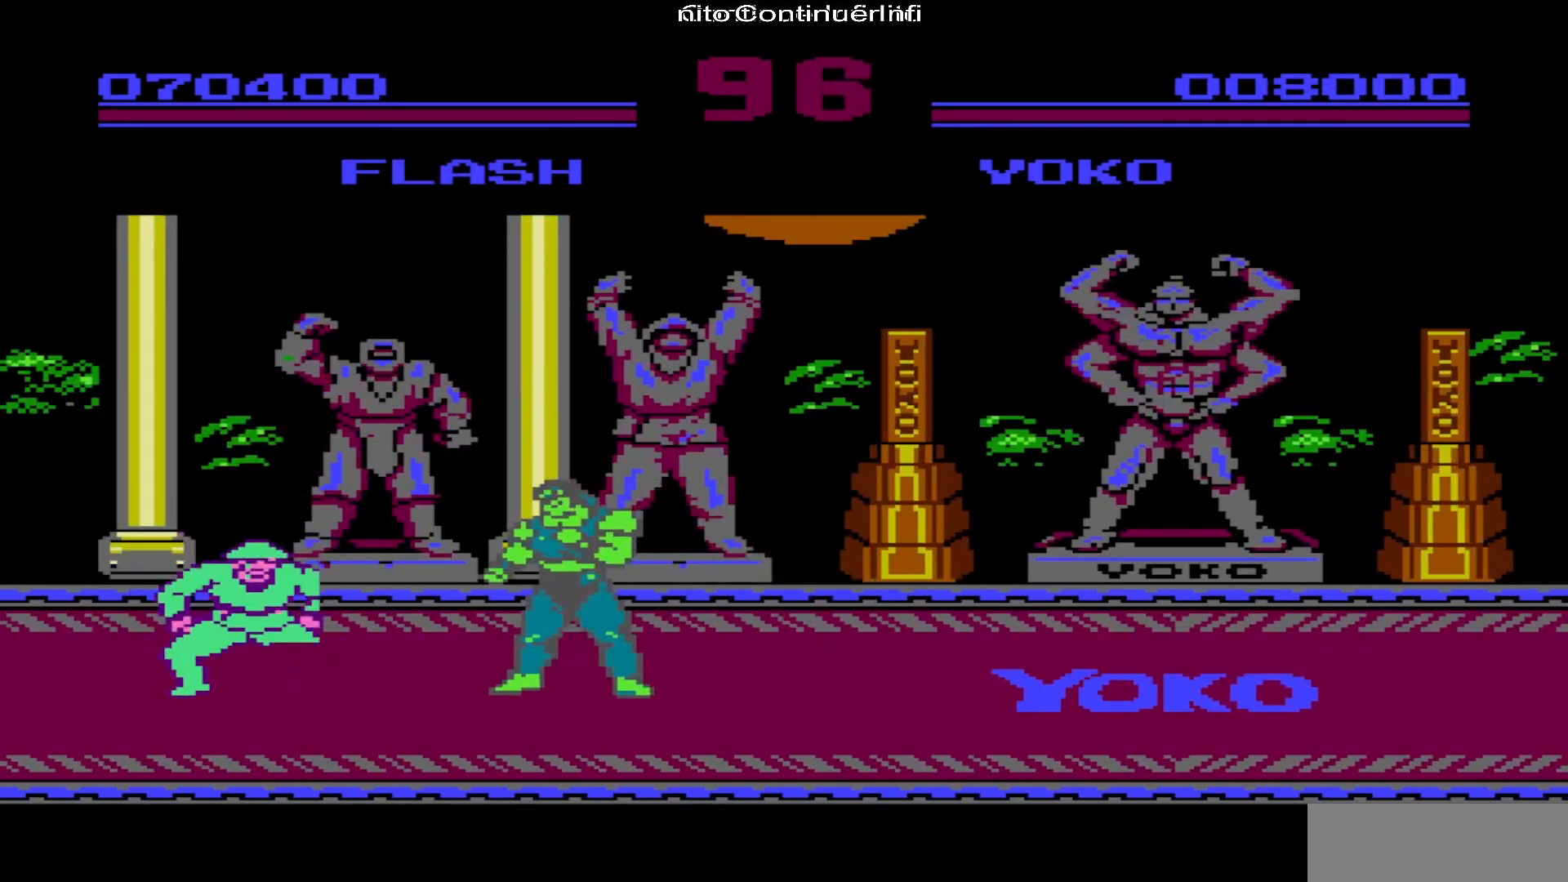
{"buttons": ["B", "DPAD_UP", "DPAD_RIGHT"], "events": [[167, "B", "down"], [283, "B", "up"], [300, "B", "down"], [417, "B", "up"], [483, "B", "down"]]}
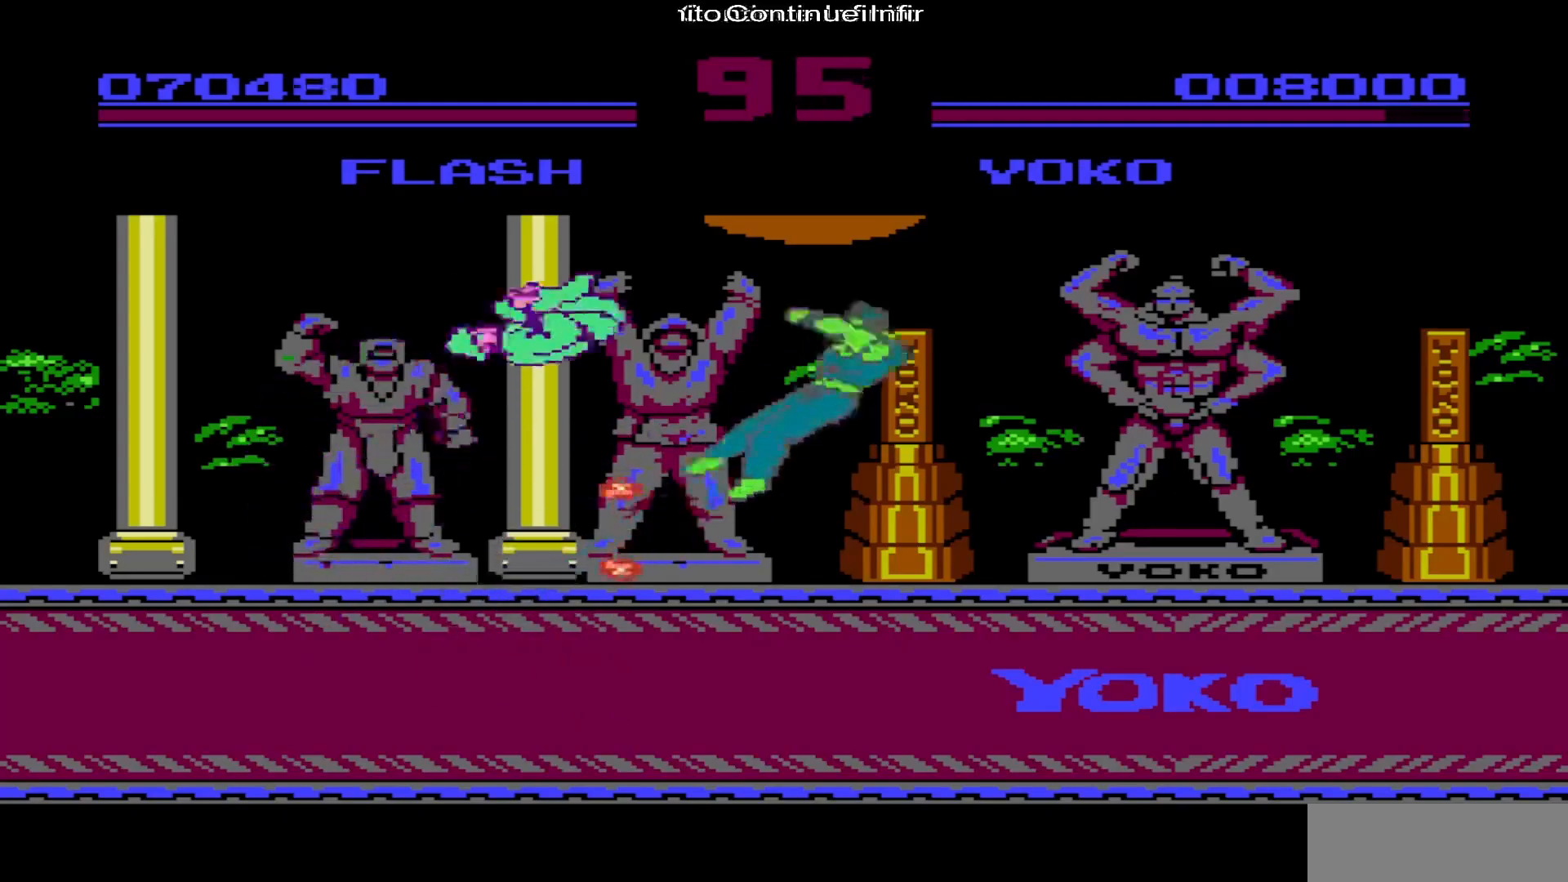
{"buttons": ["DPAD_RIGHT"], "events": [[83, "B", "up"], [350, "DPAD_UP", "up"]]}
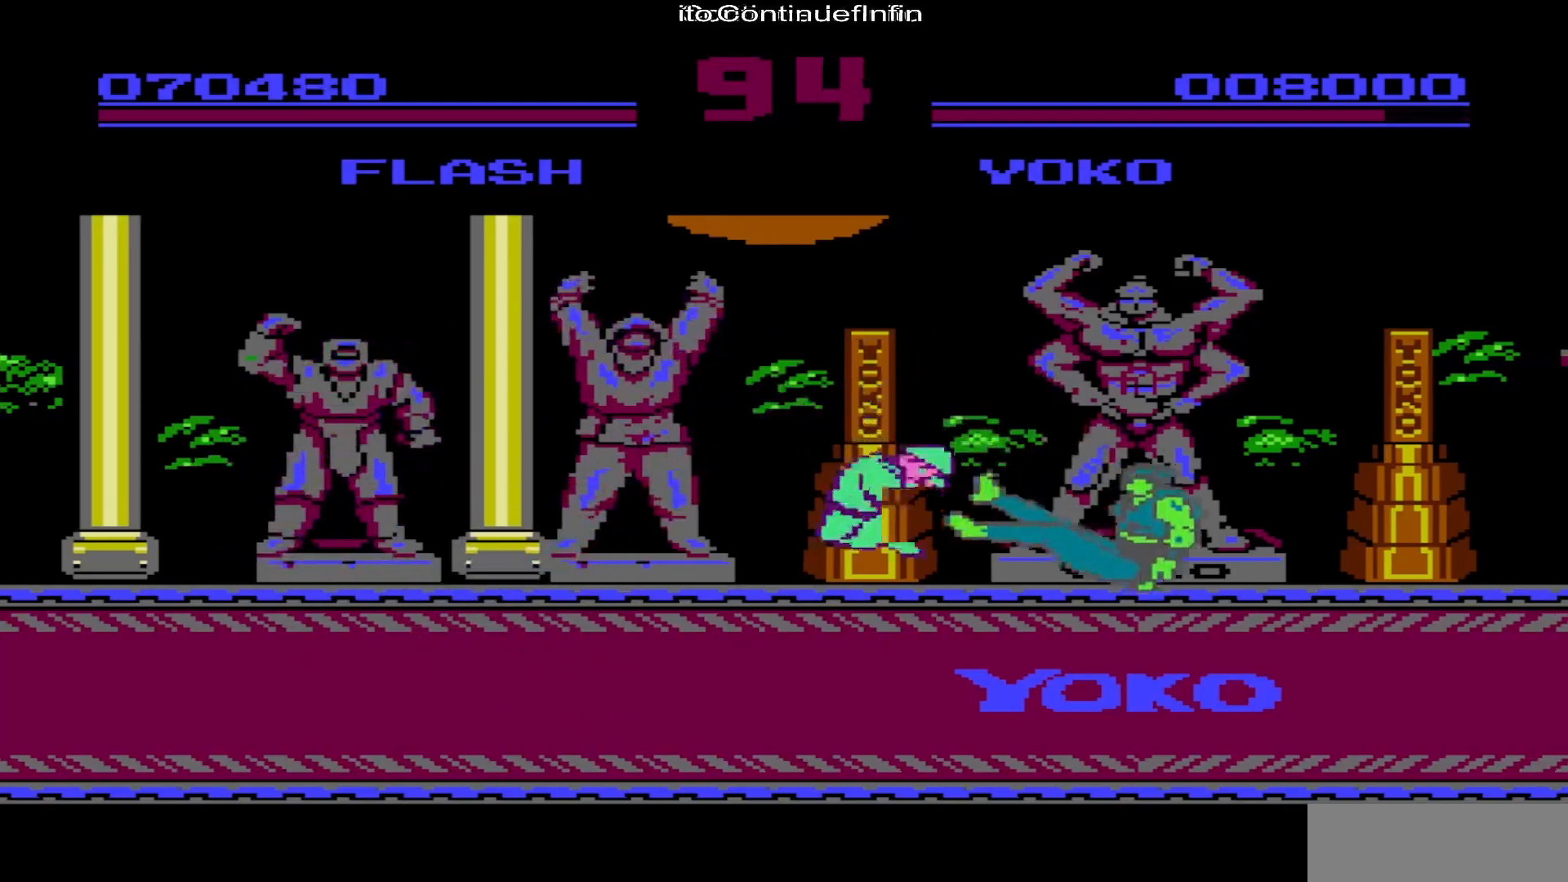
{"buttons": ["DPAD_RIGHT"], "events": [[50, "DPAD_RIGHT", "up"], [450, "DPAD_RIGHT", "down"]]}